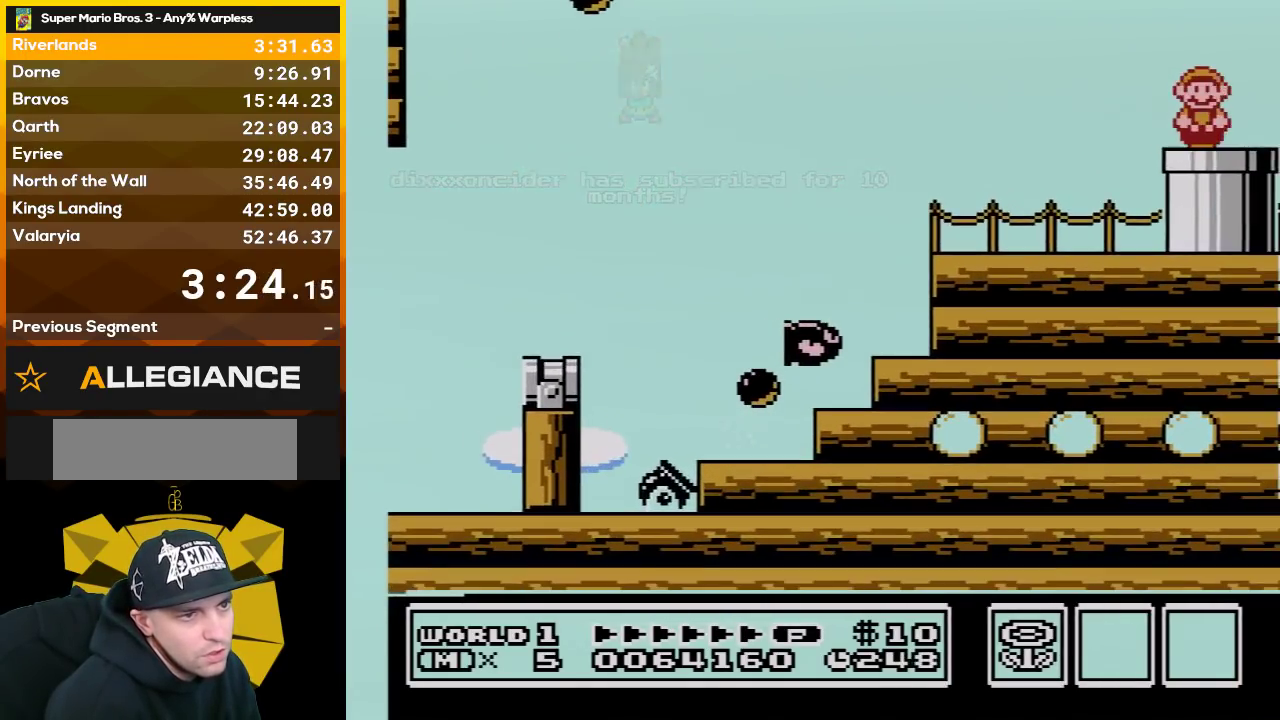
Gameplay with a controller (Nintendo layout); each line is a JSON object with the inputs held at the frame after it. "events" lists button and stick changes between this image and that frame as [ms after this image, input, new state], when the widget could be followed in between. Not read: L3 R3.
{"buttons": ["B"], "events": [[50, "DPAD_RIGHT", "up"], [267, "DPAD_DOWN", "up"]]}
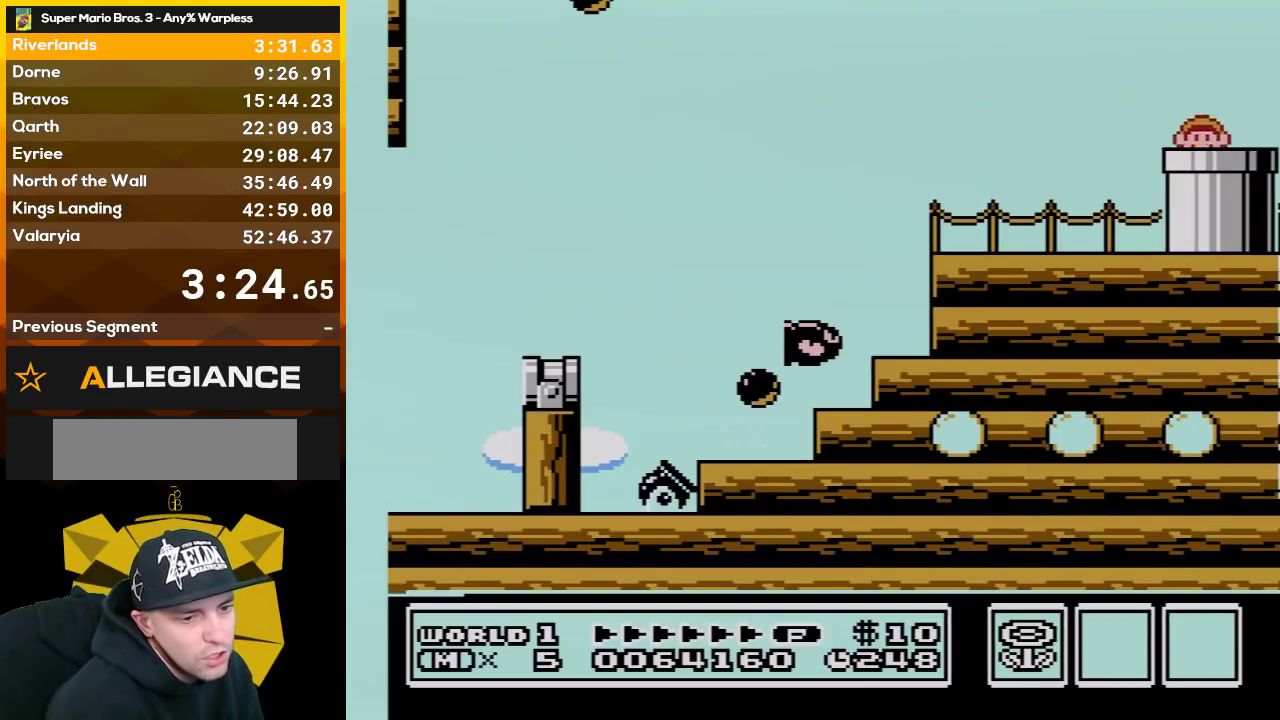
{"buttons": ["B"], "events": []}
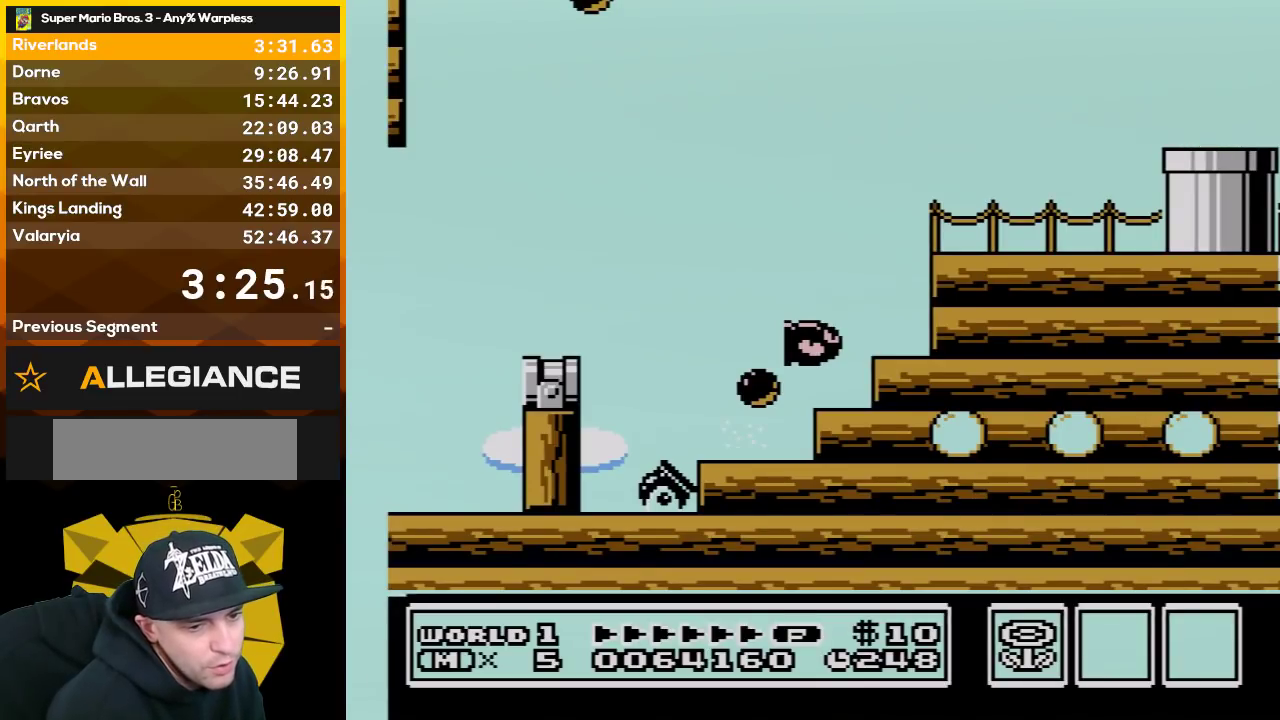
{"buttons": ["B"], "events": []}
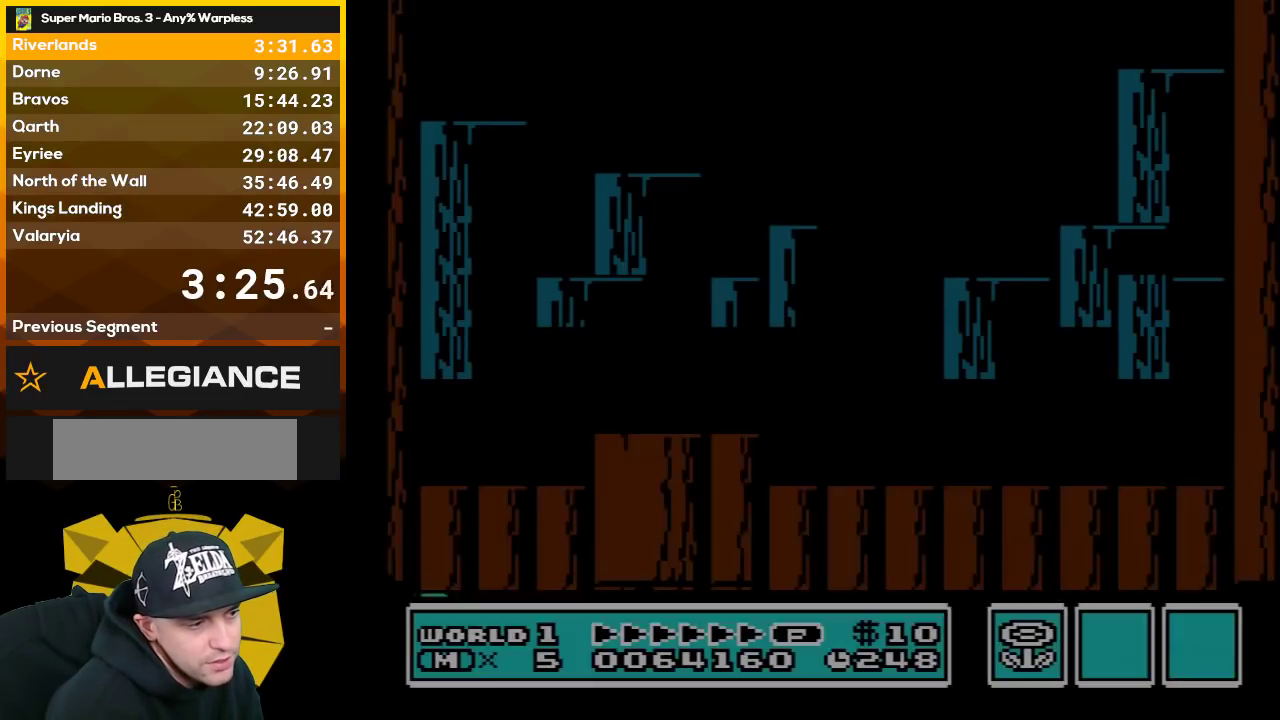
{"buttons": [], "events": [[383, "B", "up"]]}
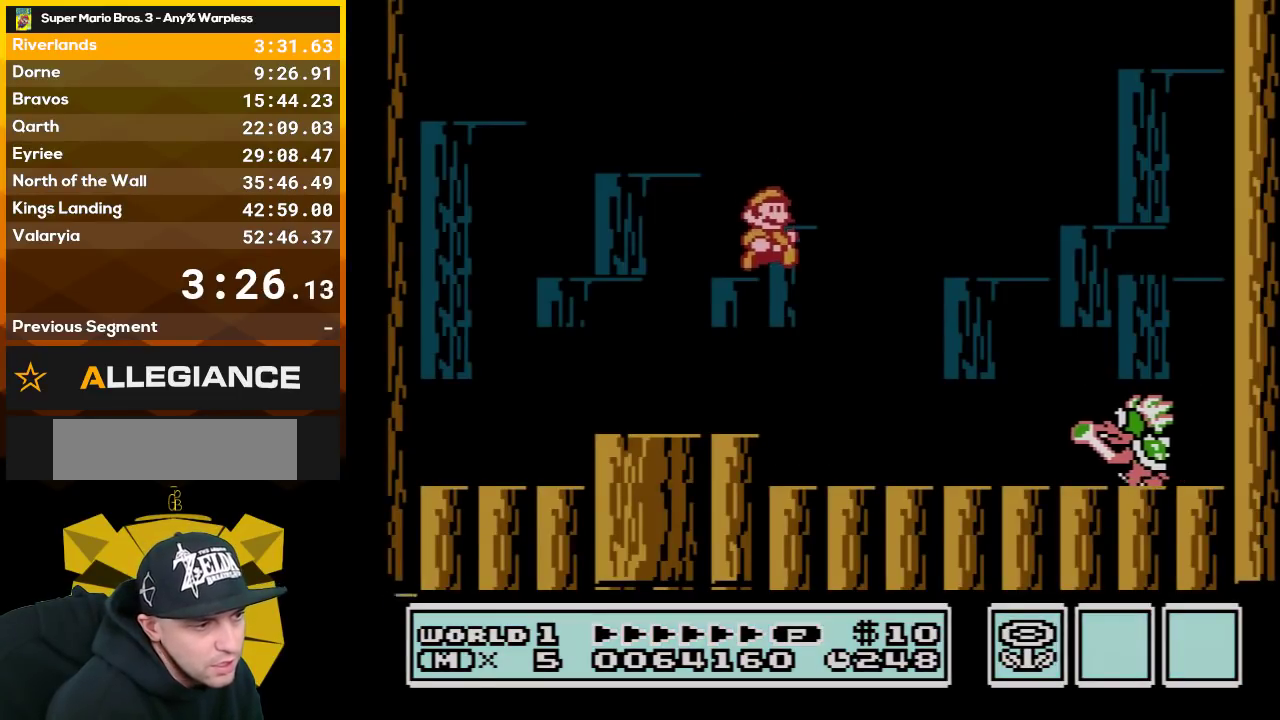
{"buttons": ["B", "DPAD_LEFT"], "events": [[17, "DPAD_RIGHT", "down"], [67, "B", "down"], [133, "B", "up"], [200, "DPAD_RIGHT", "up"], [233, "B", "down"], [300, "DPAD_LEFT", "down"]]}
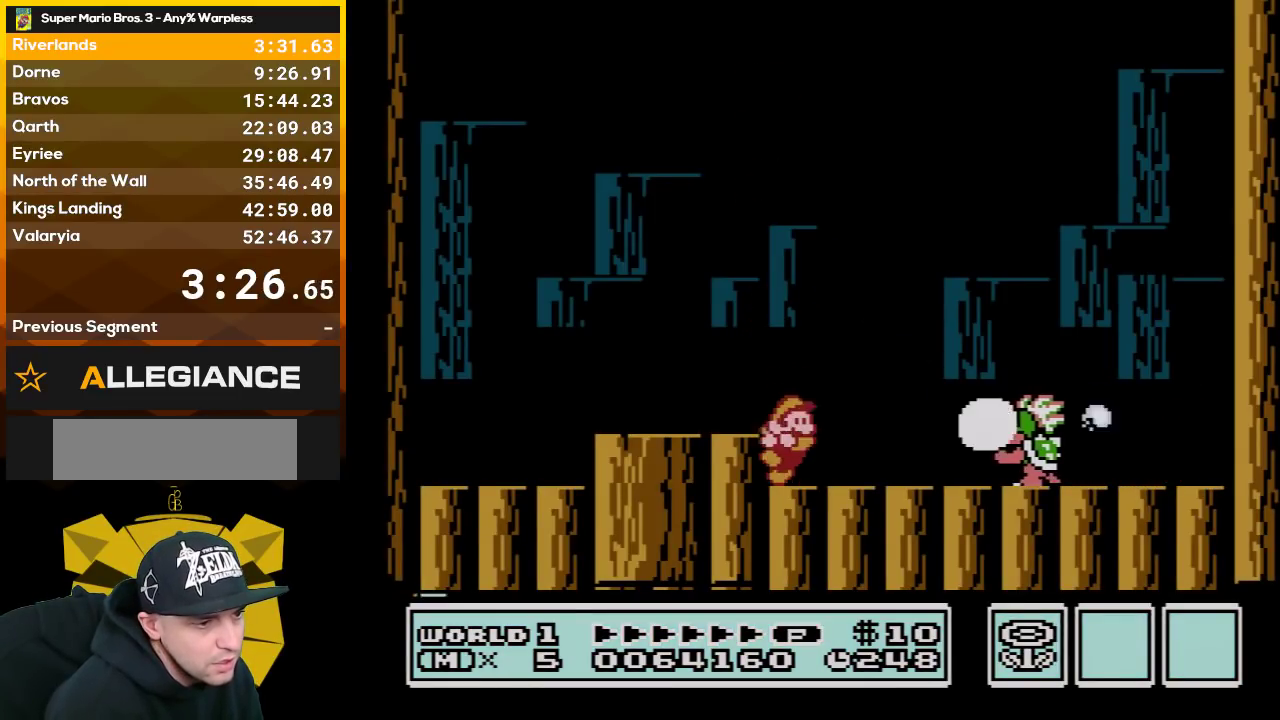
{"buttons": ["A", "B"], "events": [[50, "DPAD_LEFT", "up"], [83, "DPAD_RIGHT", "down"], [133, "DPAD_RIGHT", "up"], [167, "B", "up"], [300, "B", "down"], [383, "B", "up"], [450, "B", "down"], [483, "A", "down"]]}
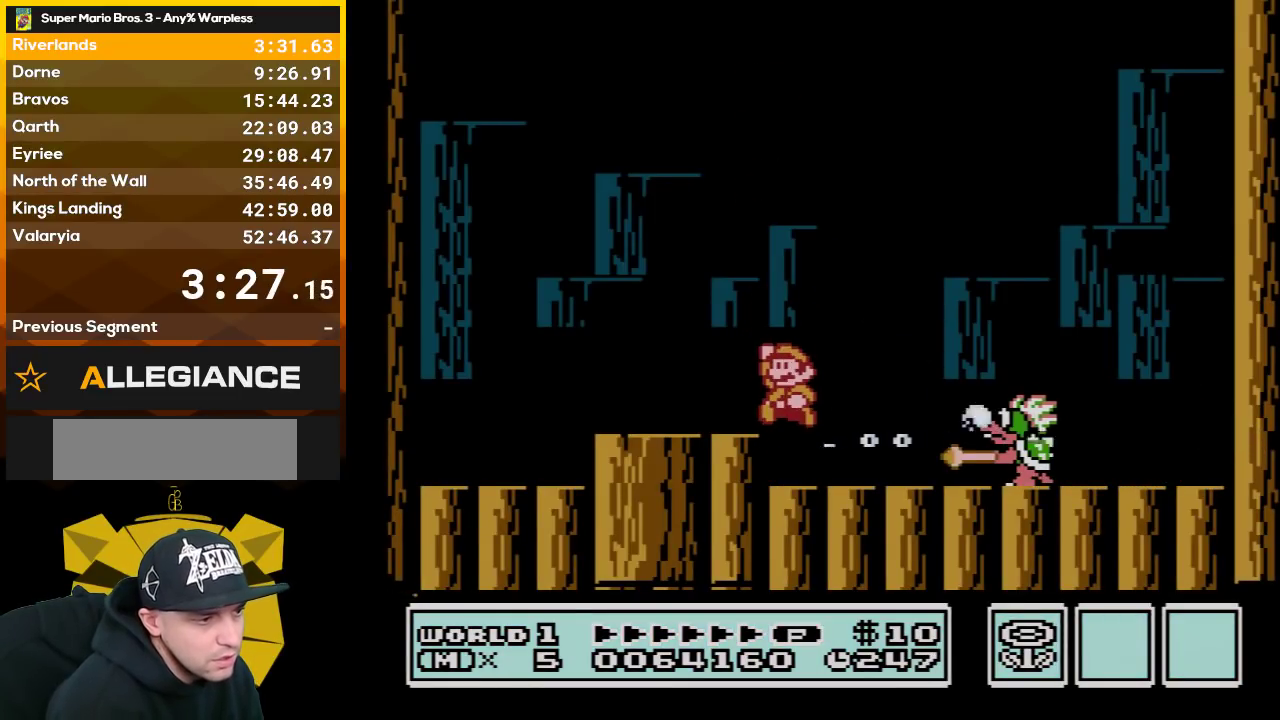
{"buttons": ["DPAD_RIGHT"], "events": [[17, "DPAD_LEFT", "down"], [333, "A", "up"], [333, "DPAD_LEFT", "up"], [383, "B", "up"], [383, "DPAD_RIGHT", "down"]]}
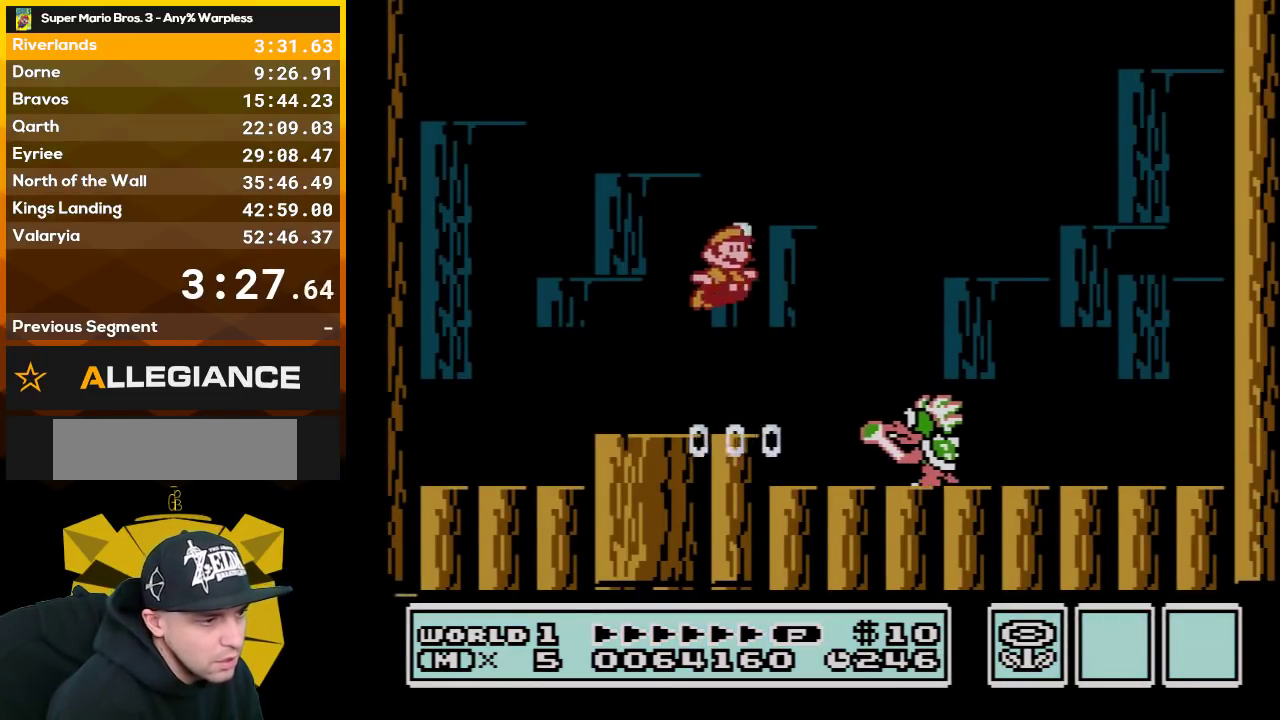
{"buttons": ["B", "DPAD_RIGHT"], "events": [[50, "B", "down"], [50, "DPAD_RIGHT", "up"], [133, "B", "up"], [233, "B", "down"], [300, "A", "down"], [300, "DPAD_RIGHT", "down"], [350, "A", "up"]]}
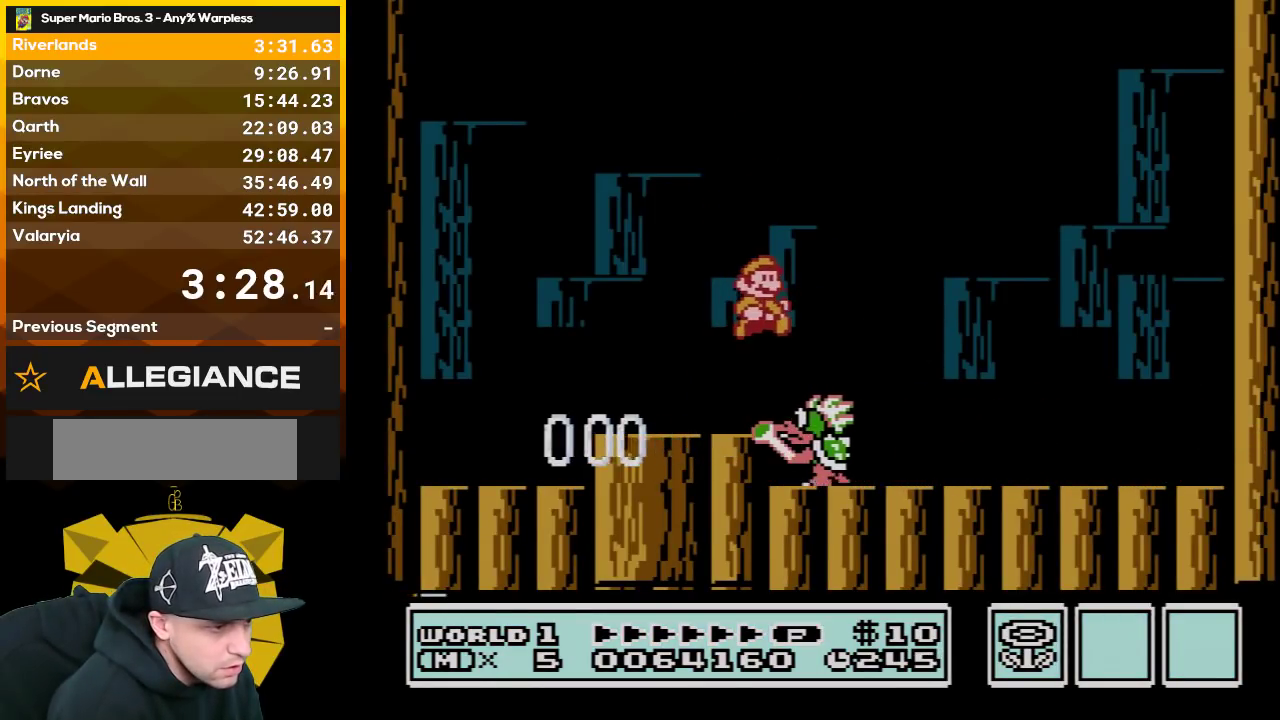
{"buttons": ["DPAD_RIGHT"], "events": [[17, "DPAD_RIGHT", "up"], [100, "DPAD_LEFT", "down"], [383, "DPAD_LEFT", "up"], [450, "DPAD_RIGHT", "down"], [483, "B", "up"]]}
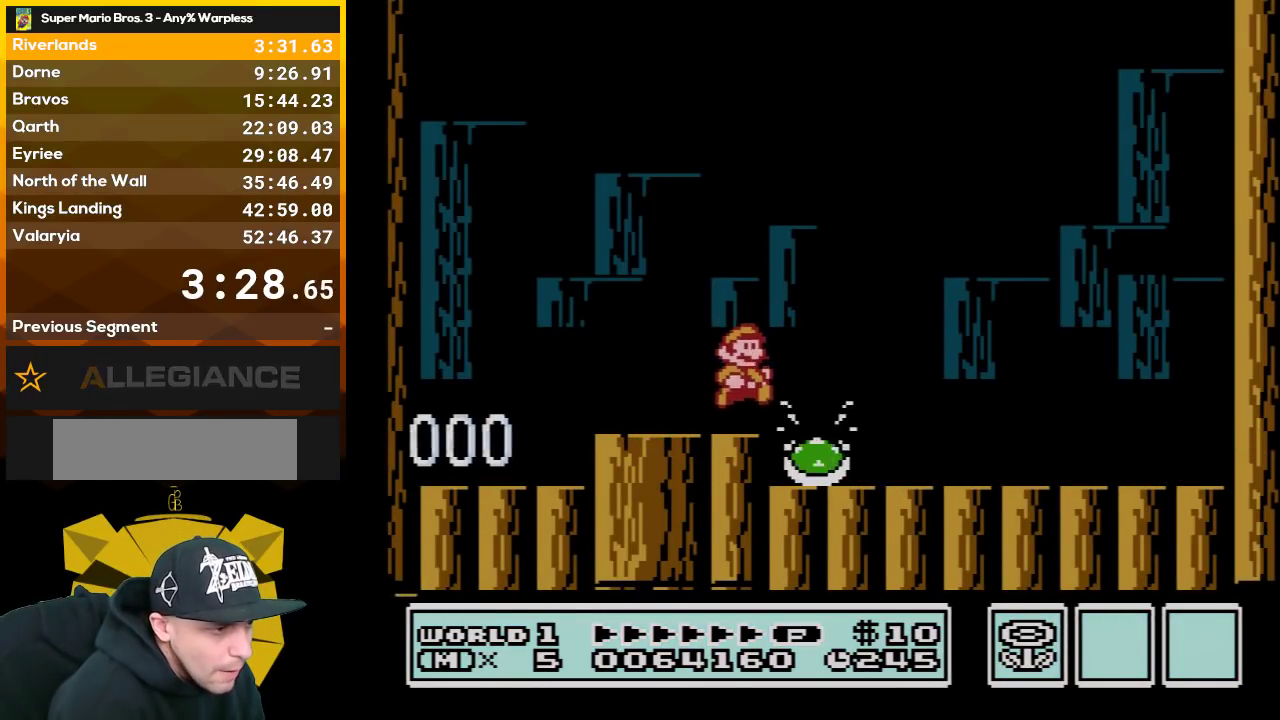
{"buttons": [], "events": [[67, "B", "down"], [133, "DPAD_RIGHT", "up"], [167, "B", "up"], [233, "B", "down"], [450, "B", "up"]]}
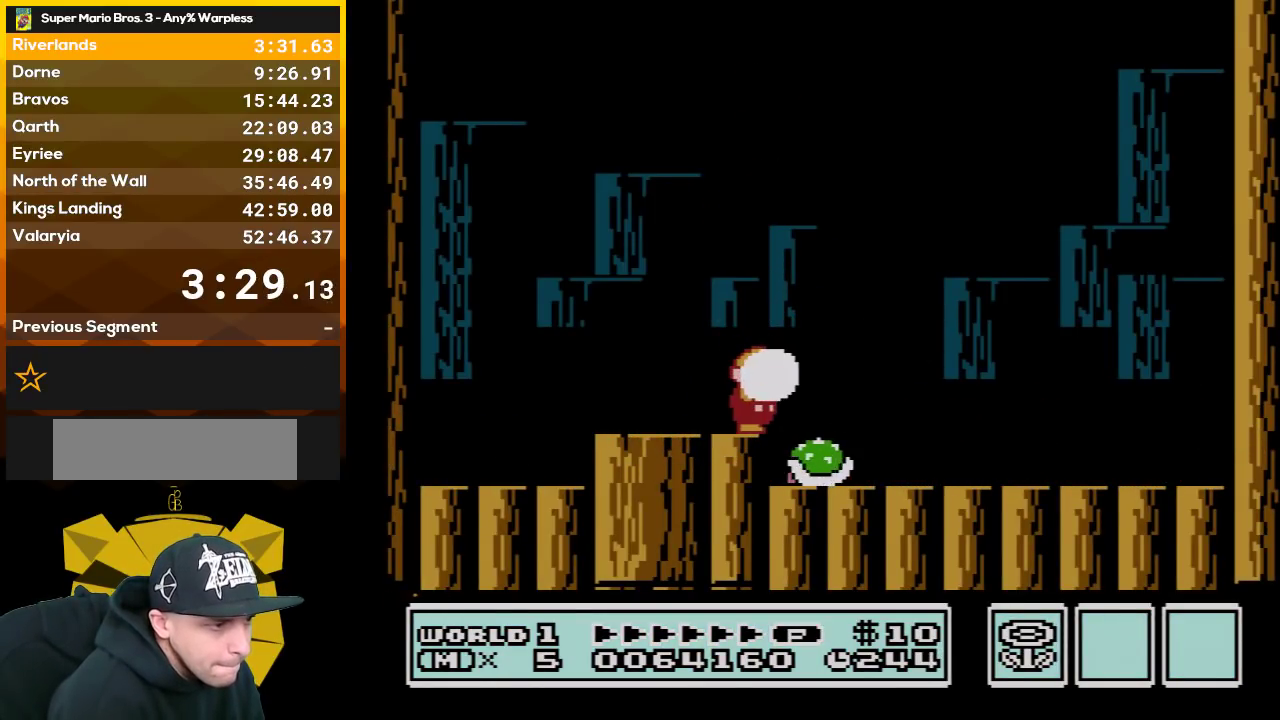
{"buttons": ["B"], "events": [[17, "B", "down"], [67, "B", "up"], [167, "A", "down"], [167, "B", "down"], [383, "A", "up"], [417, "B", "up"], [483, "B", "down"]]}
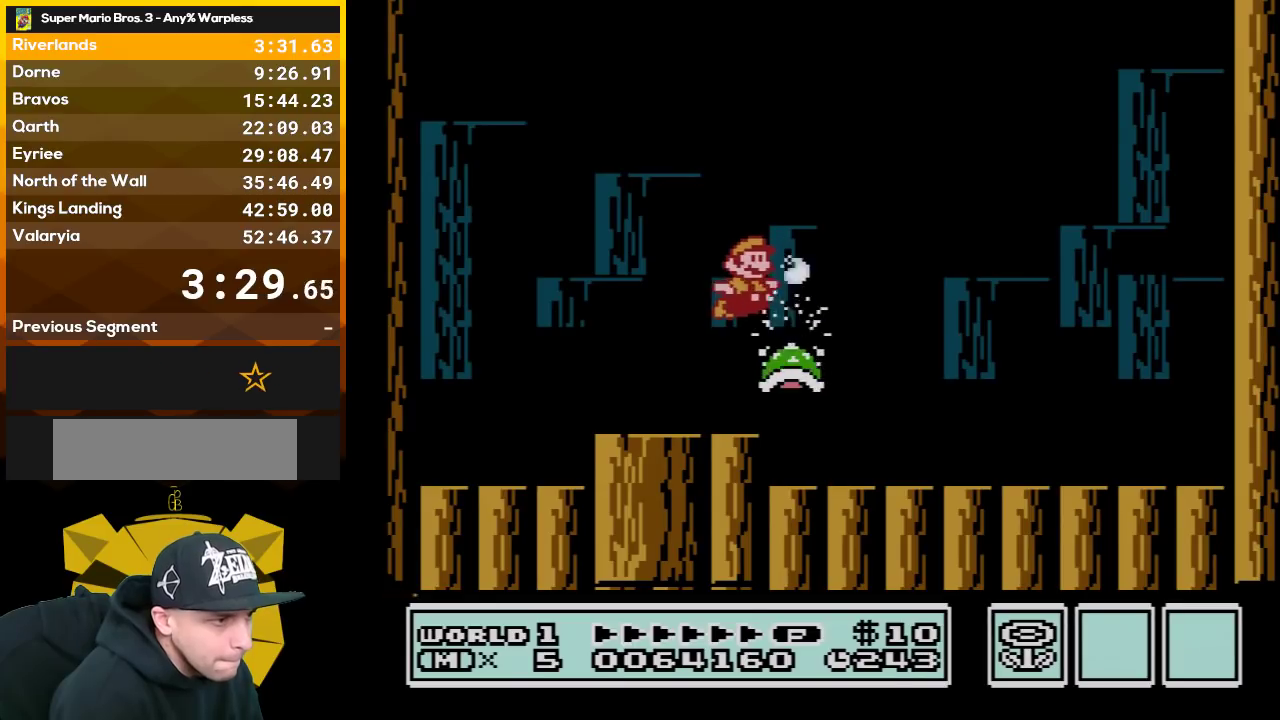
{"buttons": ["DPAD_RIGHT"], "events": [[100, "B", "up"], [283, "DPAD_RIGHT", "down"]]}
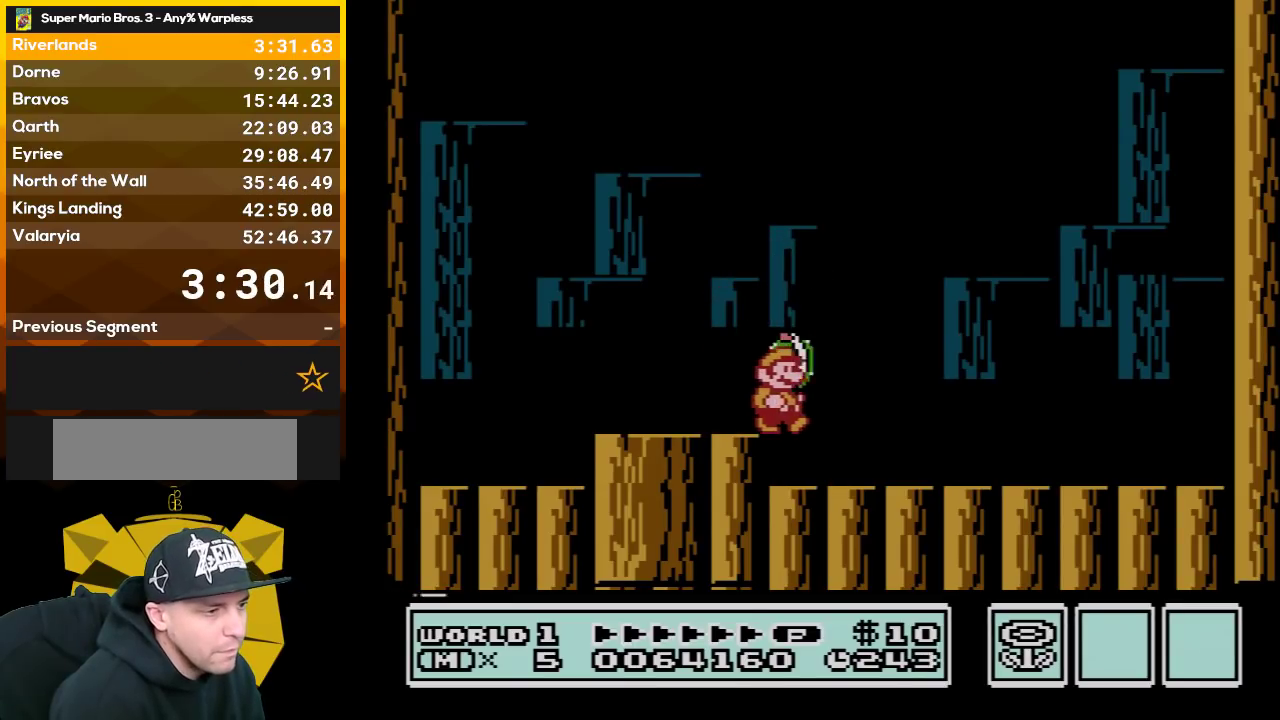
{"buttons": [], "events": [[133, "DPAD_RIGHT", "up"], [200, "DPAD_LEFT", "down"], [283, "B", "down"], [317, "DPAD_LEFT", "up"], [383, "B", "up"]]}
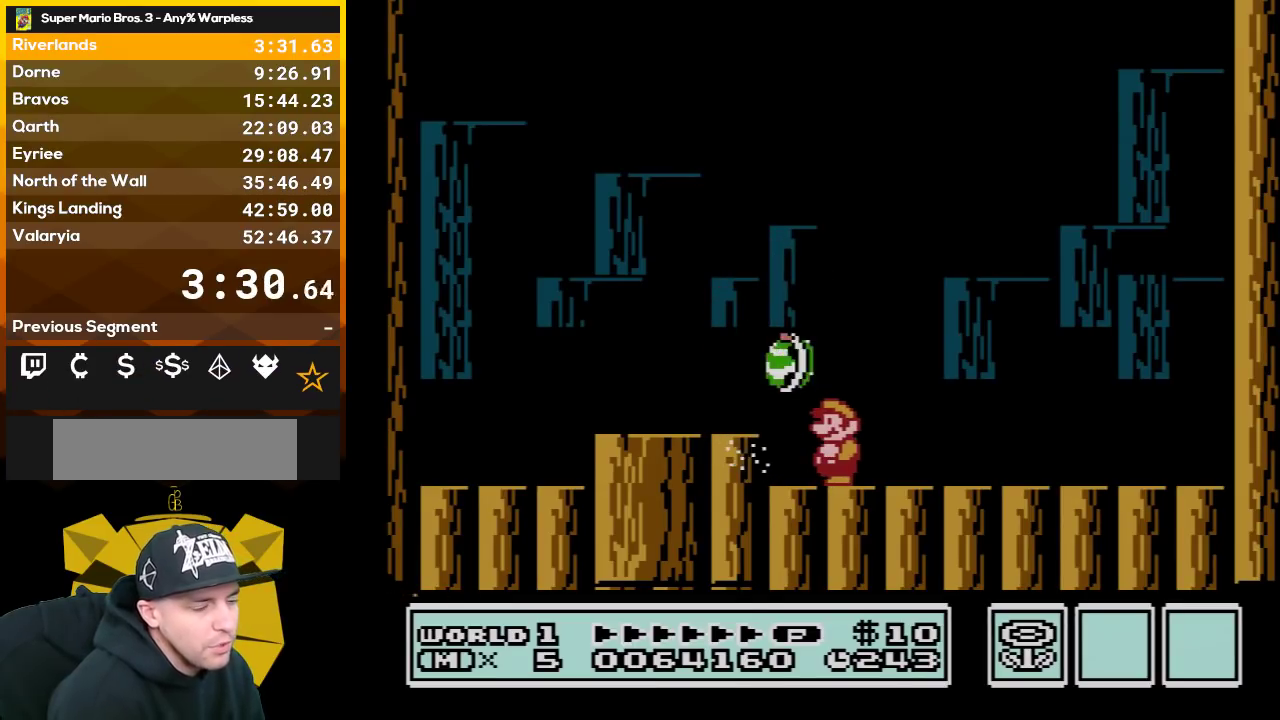
{"buttons": [], "events": []}
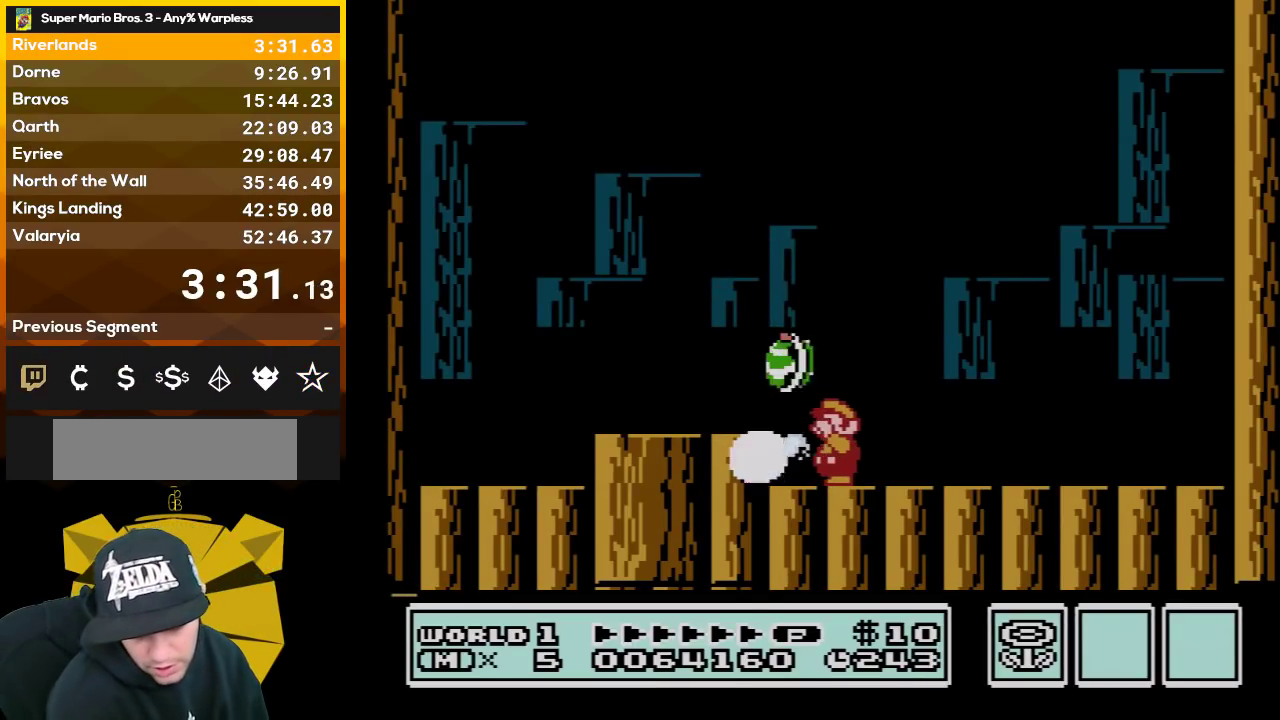
{"buttons": ["B"], "events": [[17, "B", "down"], [67, "B", "up"], [383, "B", "down"]]}
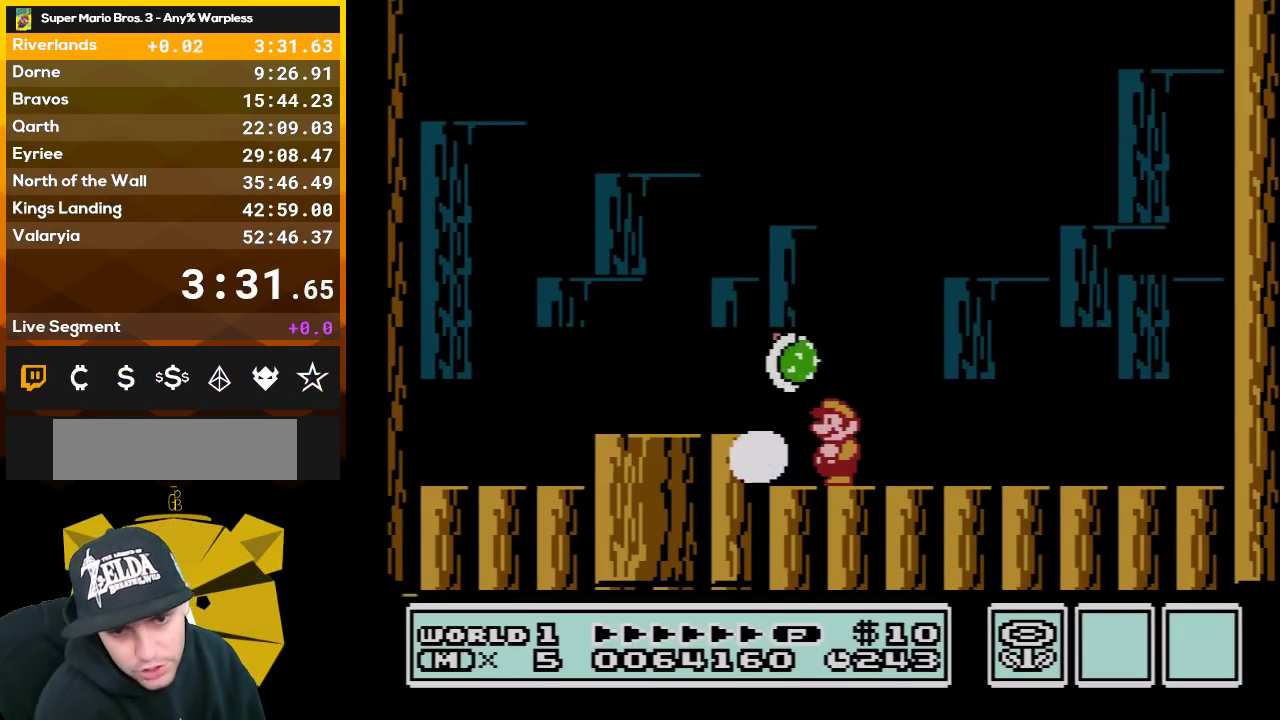
{"buttons": [], "events": [[67, "B", "up"], [267, "B", "down"], [383, "B", "up"]]}
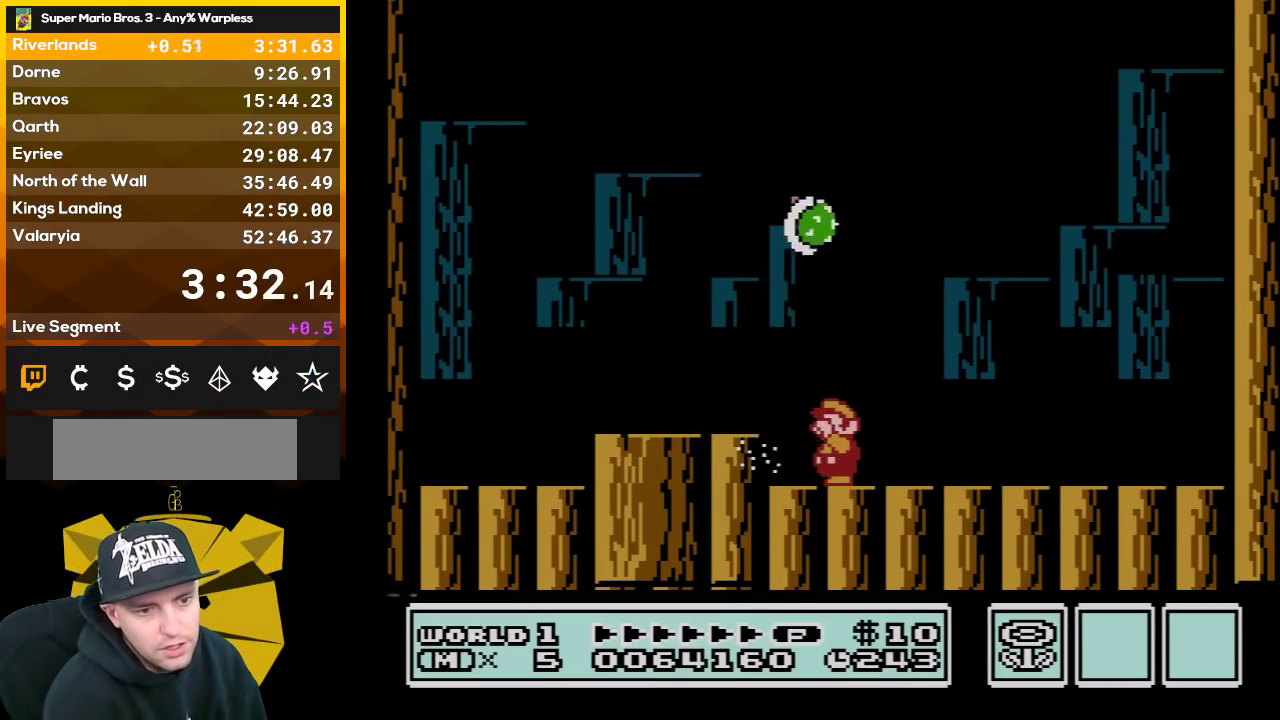
{"buttons": ["B"], "events": [[50, "B", "down"], [200, "B", "up"], [383, "B", "down"]]}
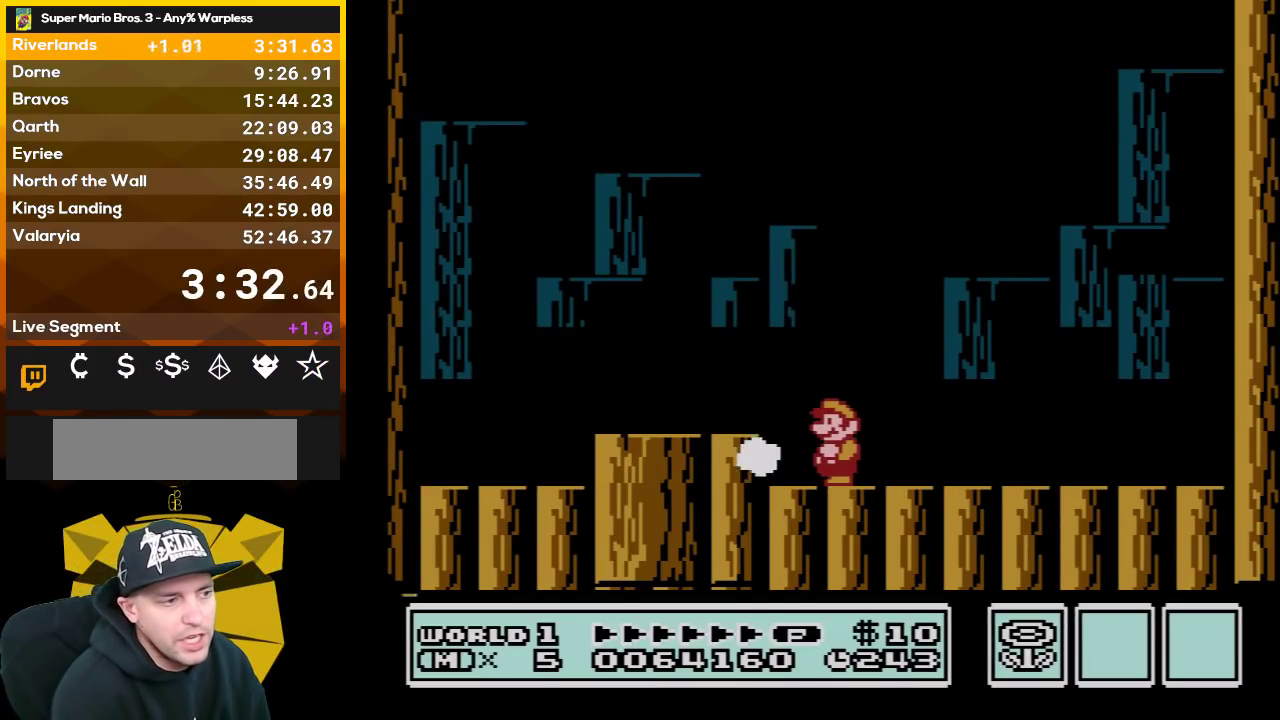
{"buttons": ["B"], "events": [[17, "B", "up"], [200, "B", "down"], [350, "B", "up"], [483, "B", "down"]]}
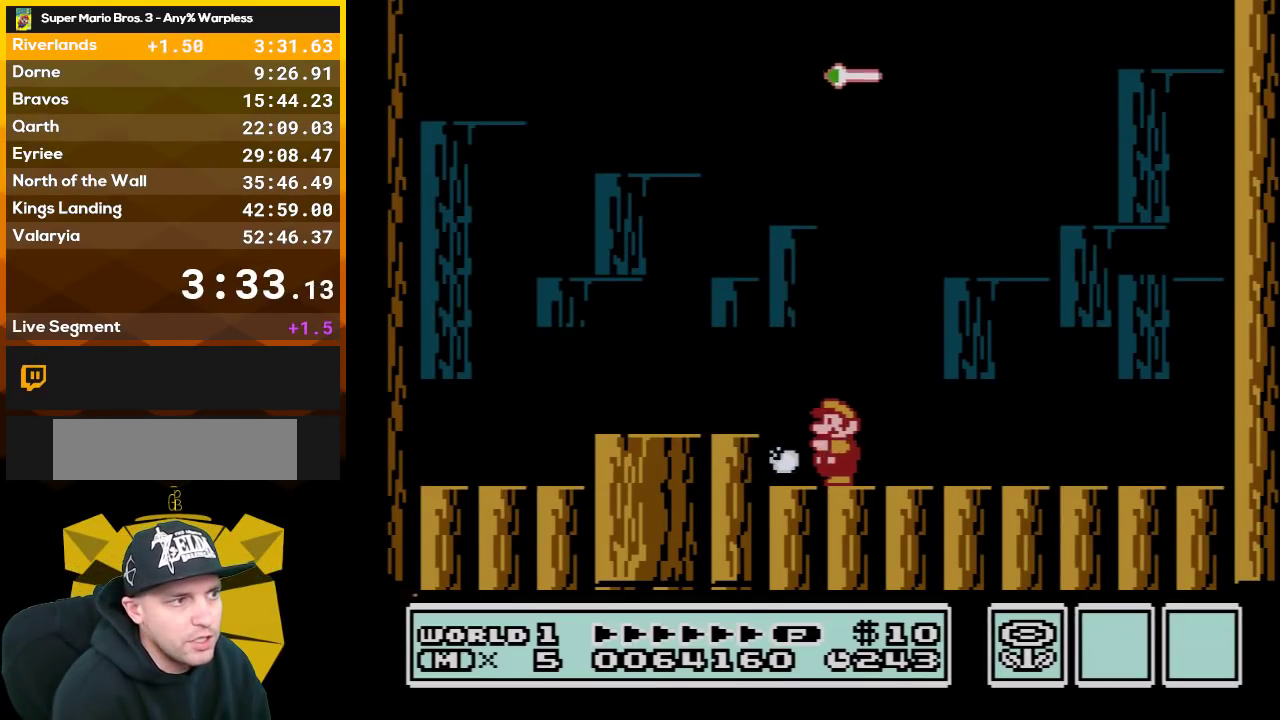
{"buttons": [], "events": [[100, "B", "up"]]}